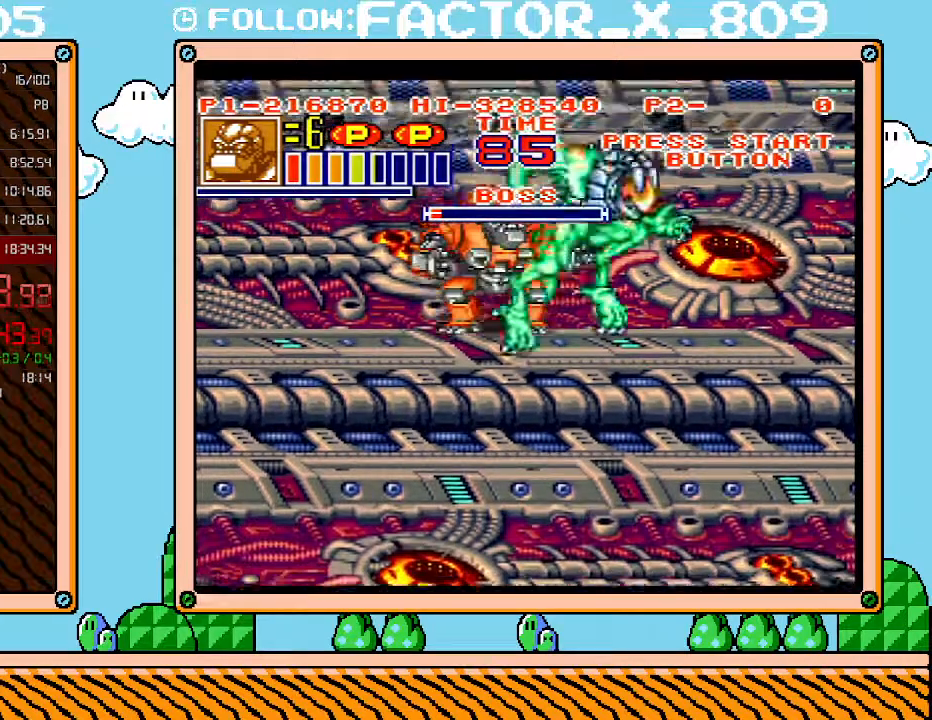
Gameplay with a controller (Nintendo layout); each line is a JSON object with the inputs held at the frame after it. "events" lists button and stick changes between this image and that frame as [ms after this image, input, new state], when the widget could be followed in between. Not read: L3 R3.
{"buttons": ["DPAD_RIGHT"], "events": [[83, "DPAD_LEFT", "down"], [300, "DPAD_LEFT", "up"], [400, "DPAD_RIGHT", "down"], [433, "DPAD_DOWN", "up"]]}
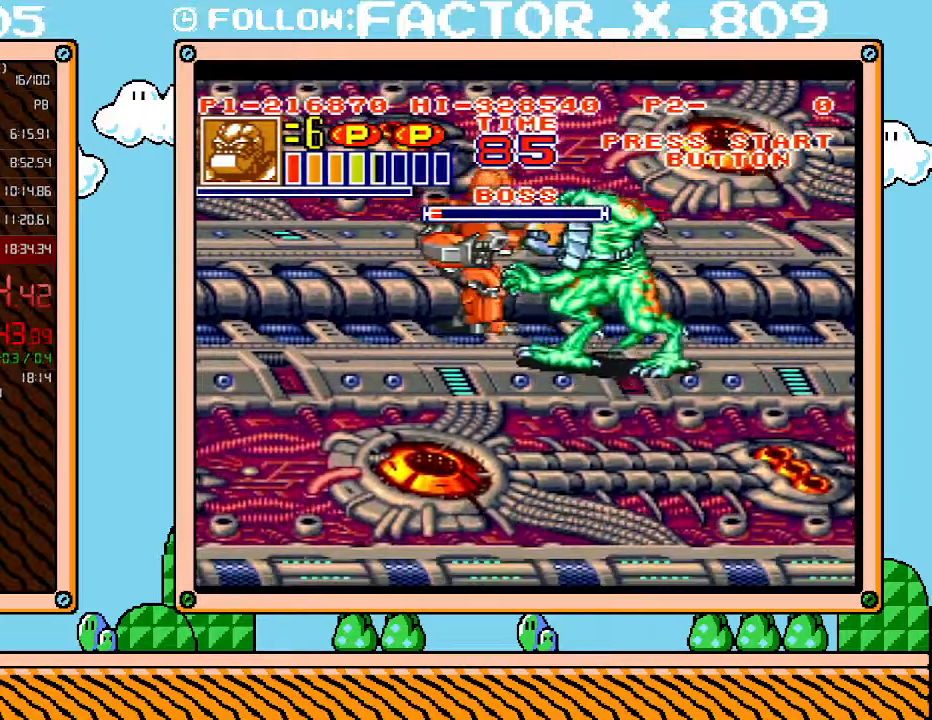
{"buttons": ["X", "R1"], "events": [[33, "B", "down"], [117, "B", "up"], [150, "R1", "down"], [183, "X", "down"], [250, "X", "up"], [300, "R1", "up"], [300, "X", "down"], [333, "R1", "down"], [400, "R1", "up"], [400, "X", "up"], [433, "DPAD_RIGHT", "up"], [467, "X", "down"], [500, "R1", "down"]]}
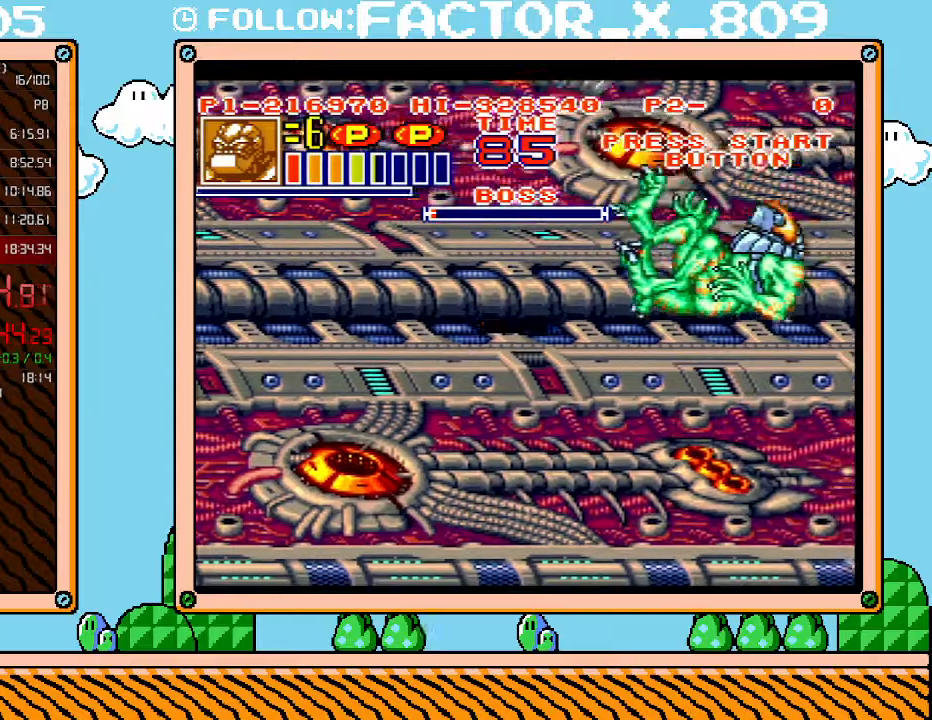
{"buttons": ["X"], "events": [[50, "R1", "up"], [50, "X", "up"], [467, "X", "down"]]}
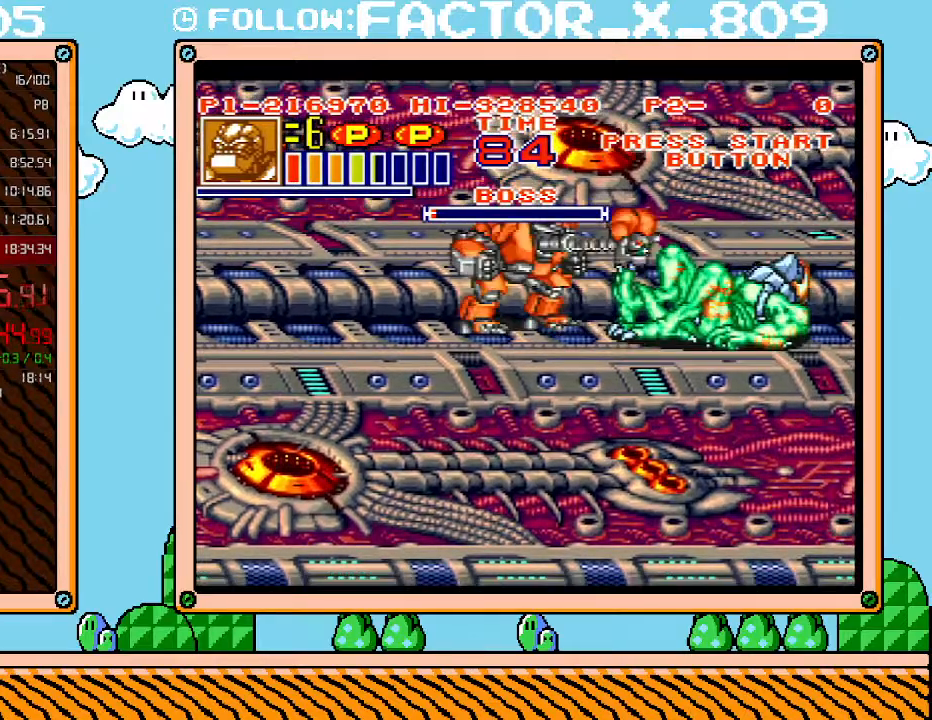
{"buttons": ["X"], "events": [[33, "X", "up"], [100, "X", "down"], [150, "X", "up"], [217, "X", "down"], [317, "X", "up"], [367, "X", "down"], [400, "X", "up"], [467, "X", "down"]]}
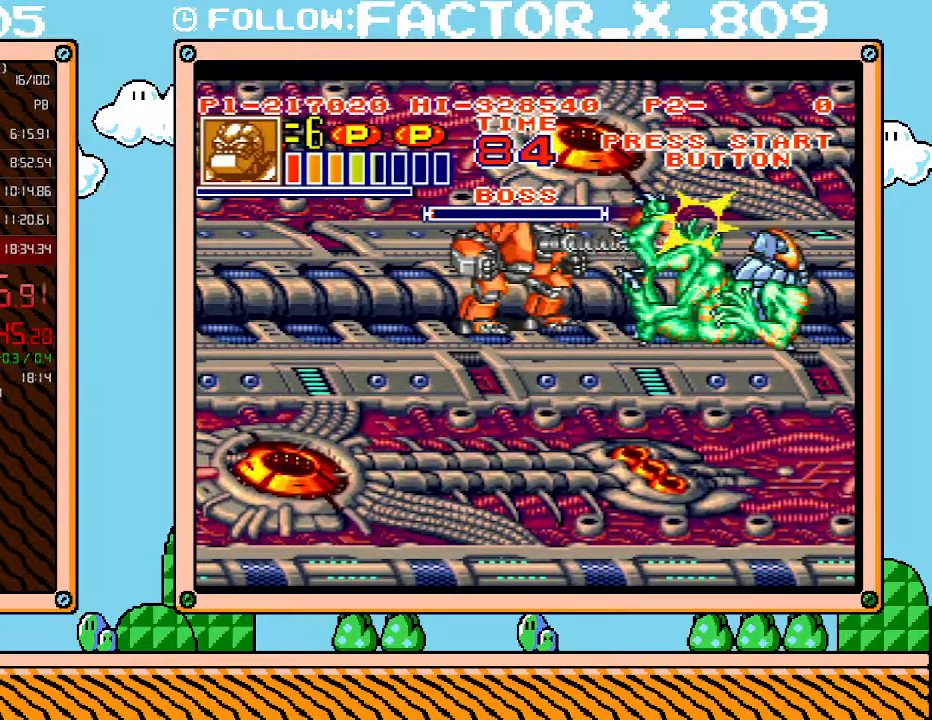
{"buttons": ["X"], "events": [[50, "X", "up"], [83, "X", "down"], [183, "X", "up"], [217, "X", "down"], [283, "X", "up"], [333, "X", "down"], [433, "X", "up"], [467, "X", "down"]]}
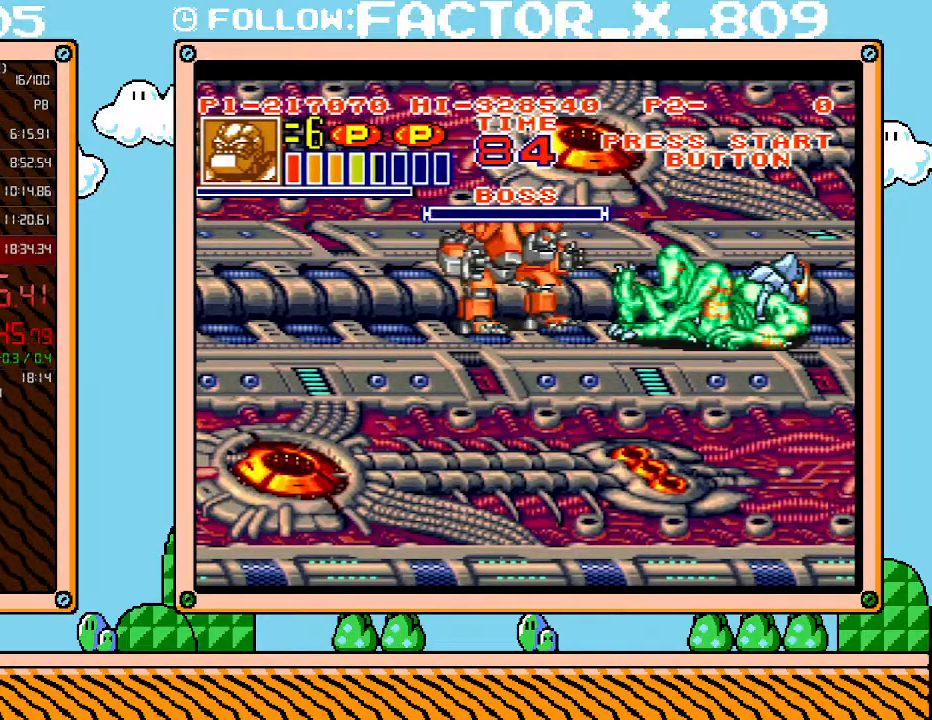
{"buttons": ["L1"], "events": [[33, "X", "up"], [83, "X", "down"], [150, "X", "up"], [250, "L1", "down"]]}
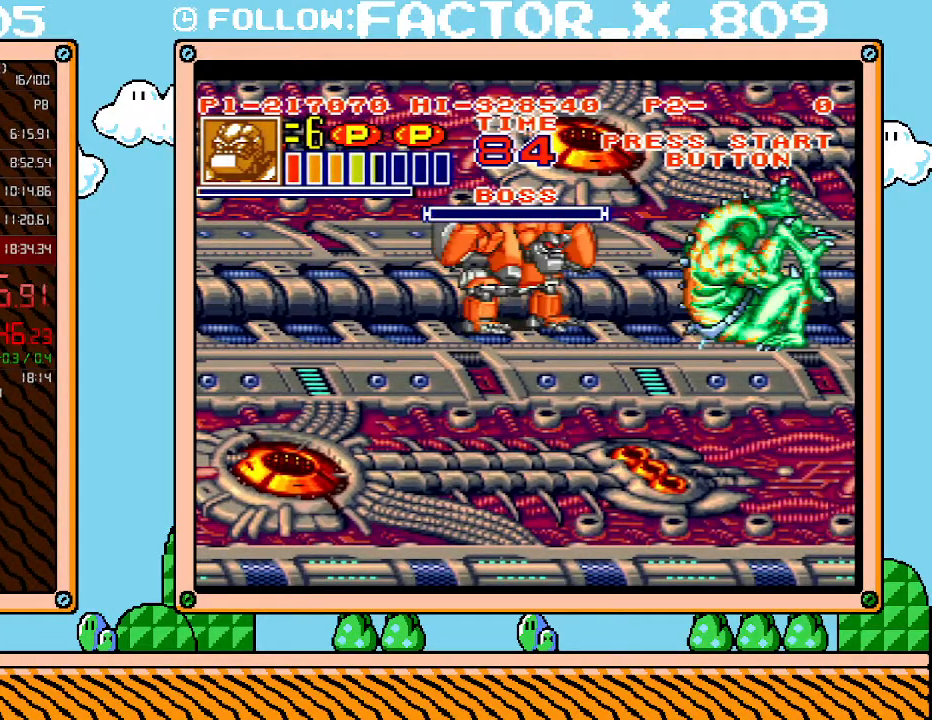
{"buttons": ["L1"], "events": []}
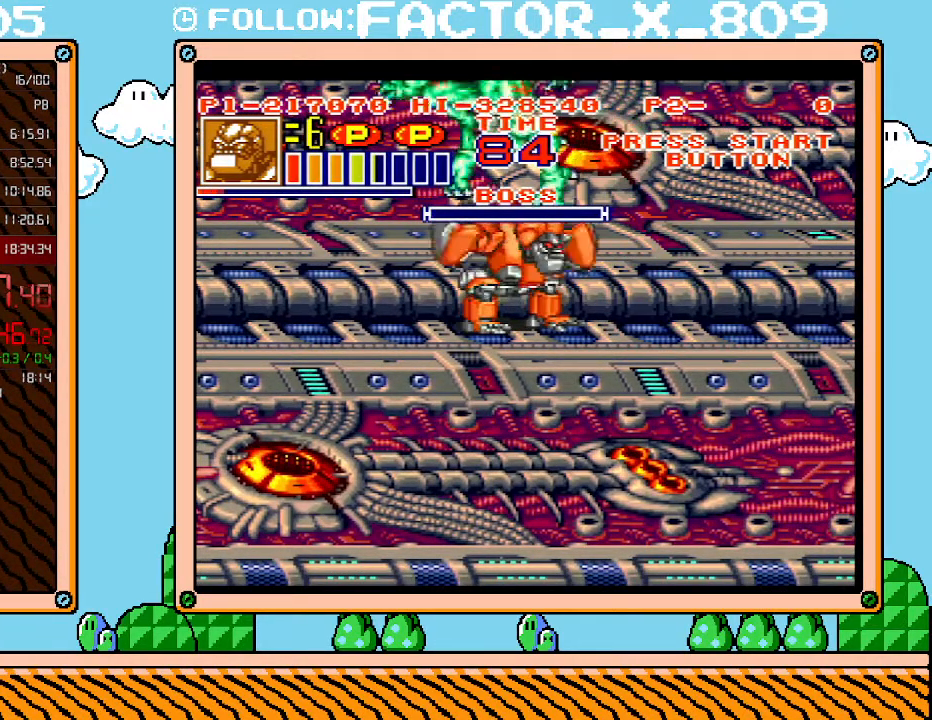
{"buttons": ["L1"], "events": []}
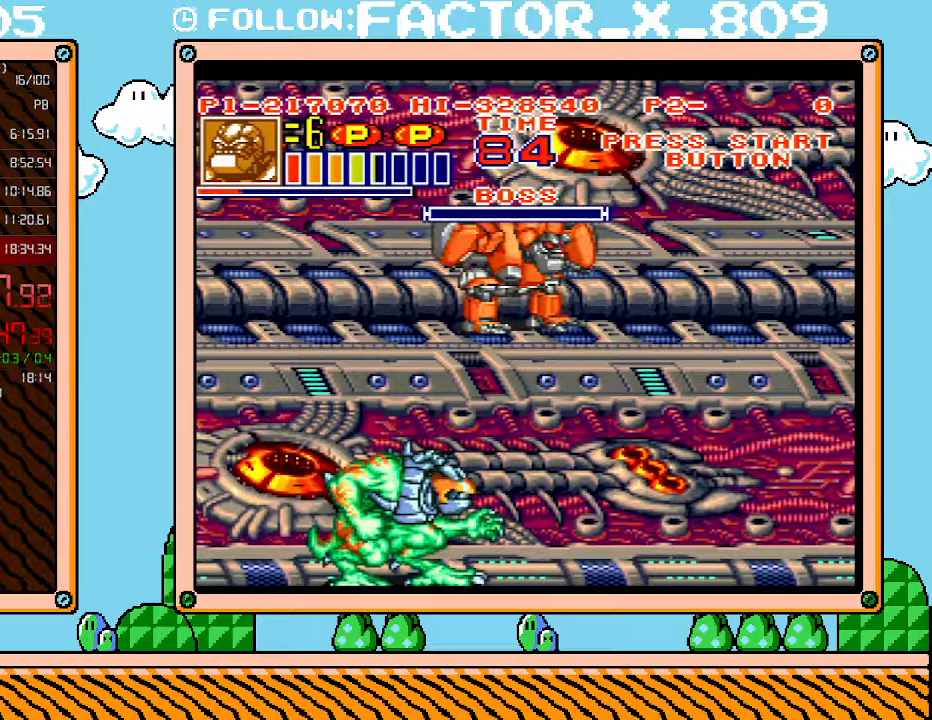
{"buttons": ["L1"], "events": []}
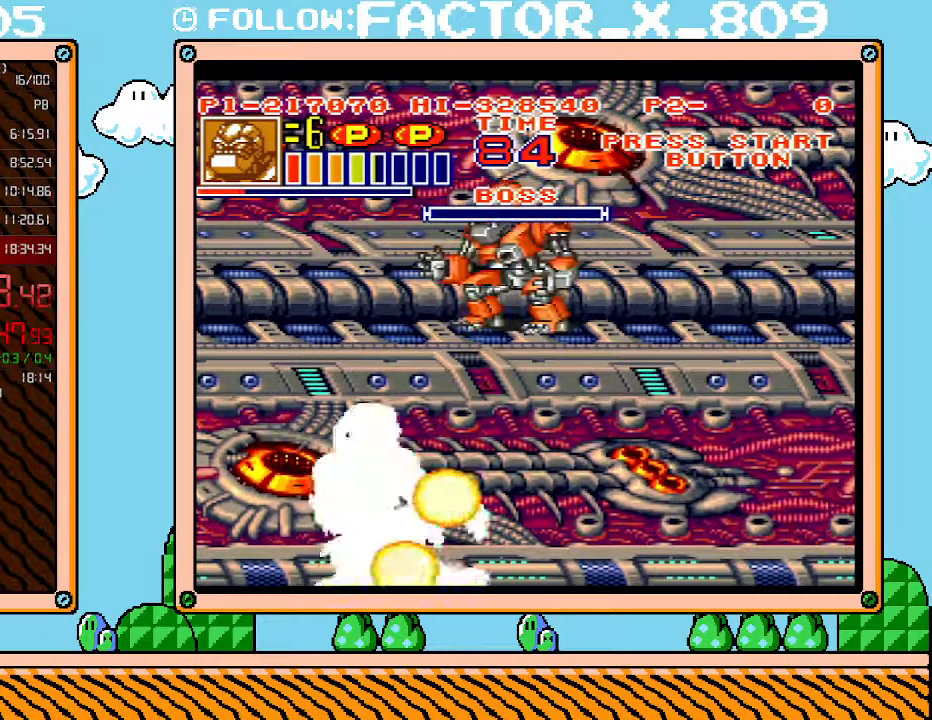
{"buttons": ["L1"], "events": []}
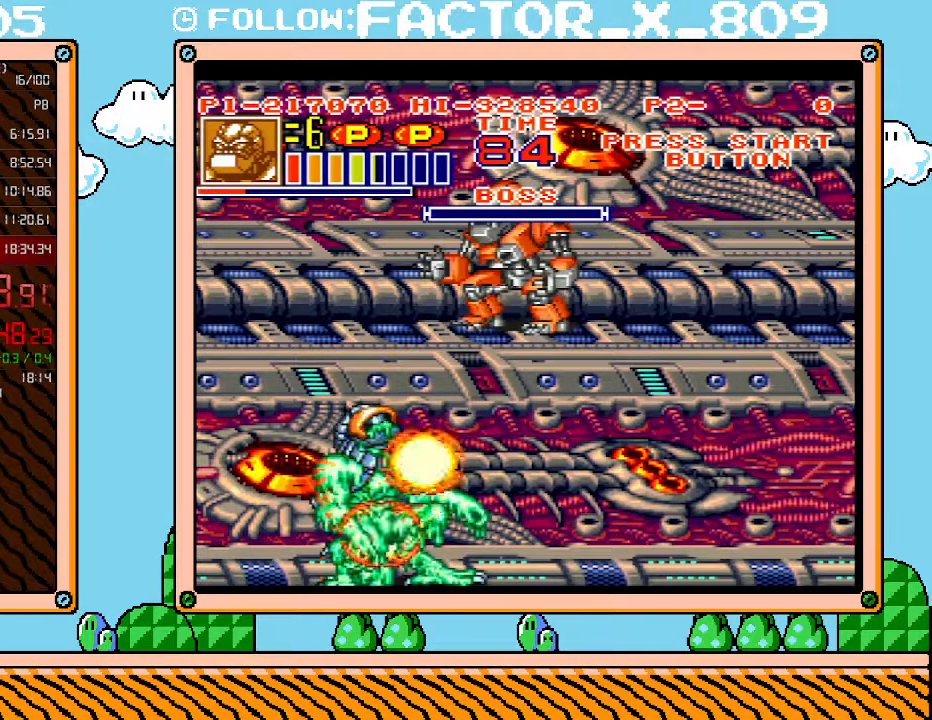
{"buttons": ["L1"], "events": []}
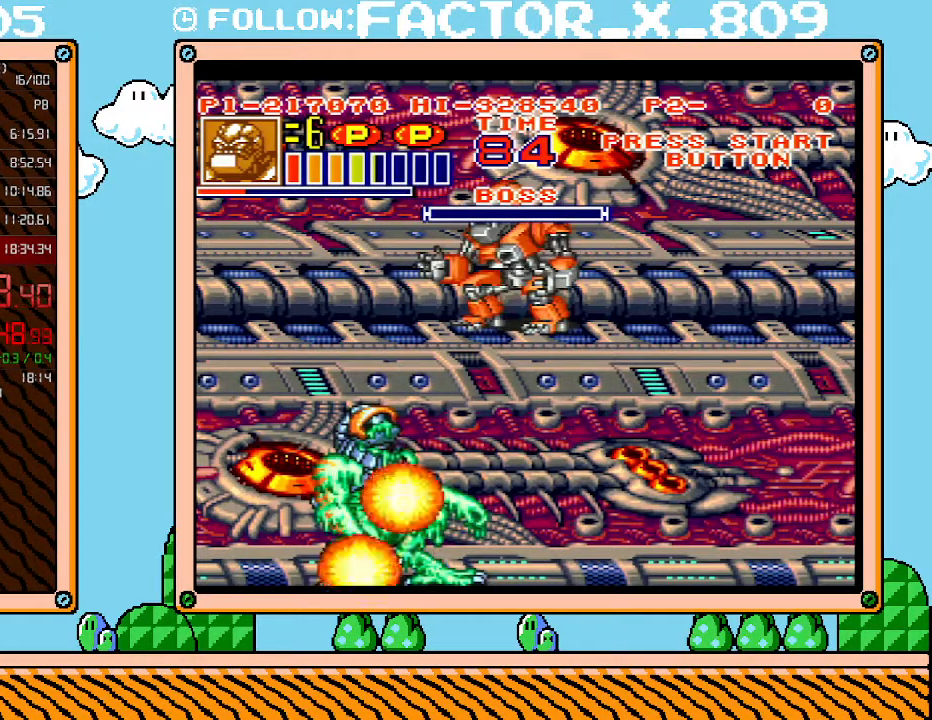
{"buttons": ["L1"], "events": []}
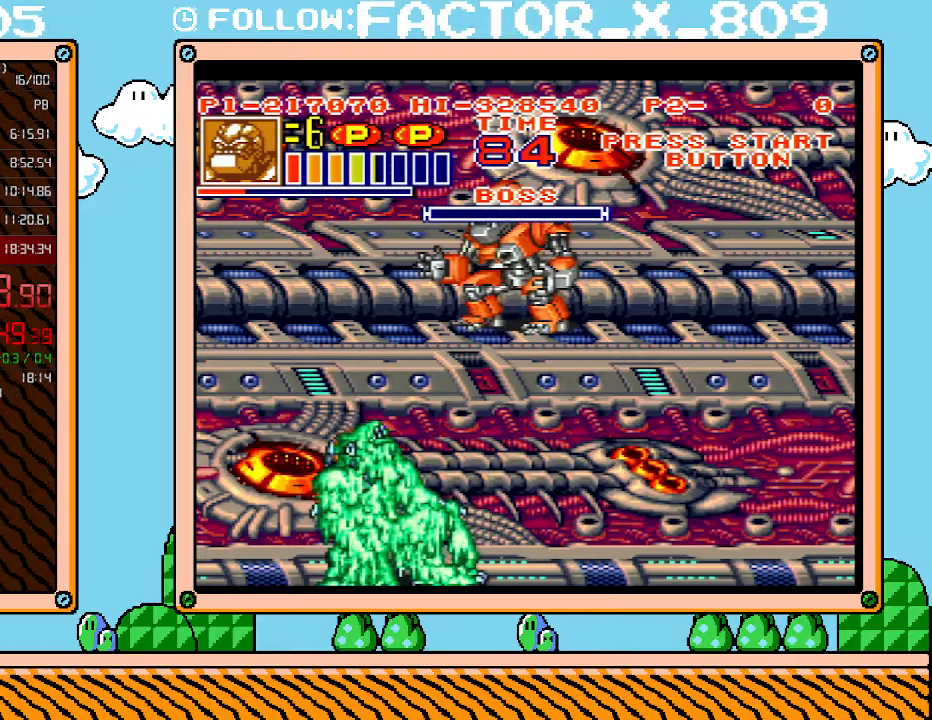
{"buttons": ["L1"], "events": []}
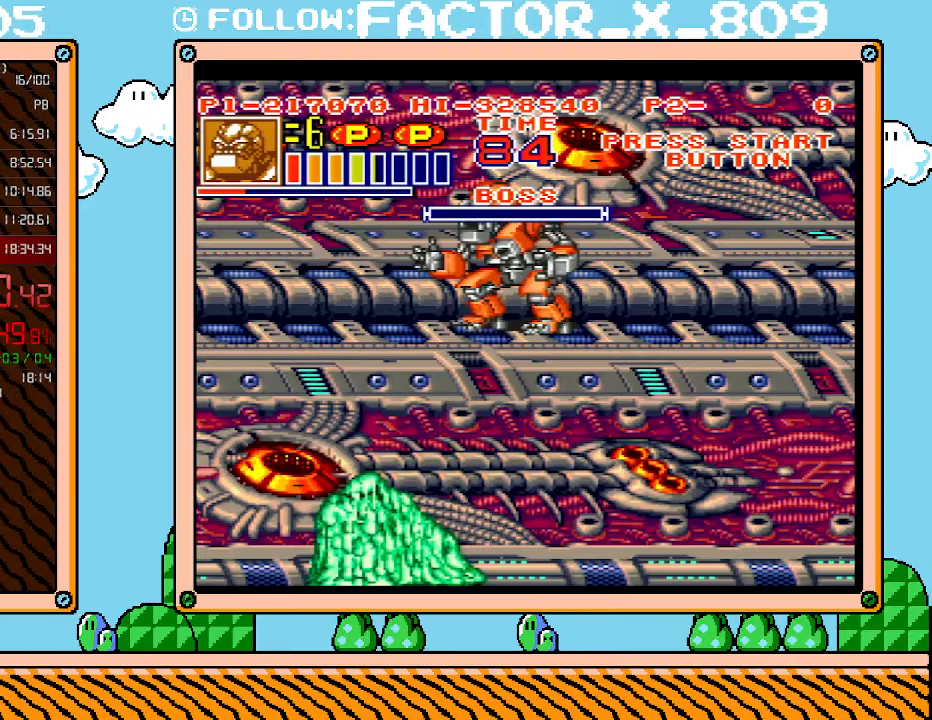
{"buttons": ["L1"], "events": []}
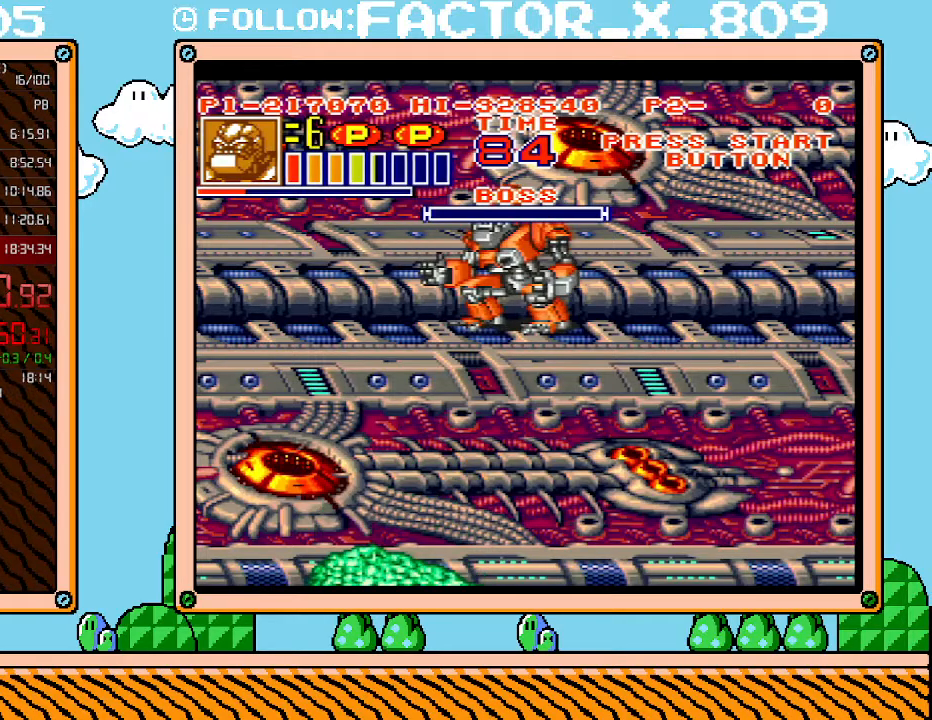
{"buttons": ["L1"], "events": []}
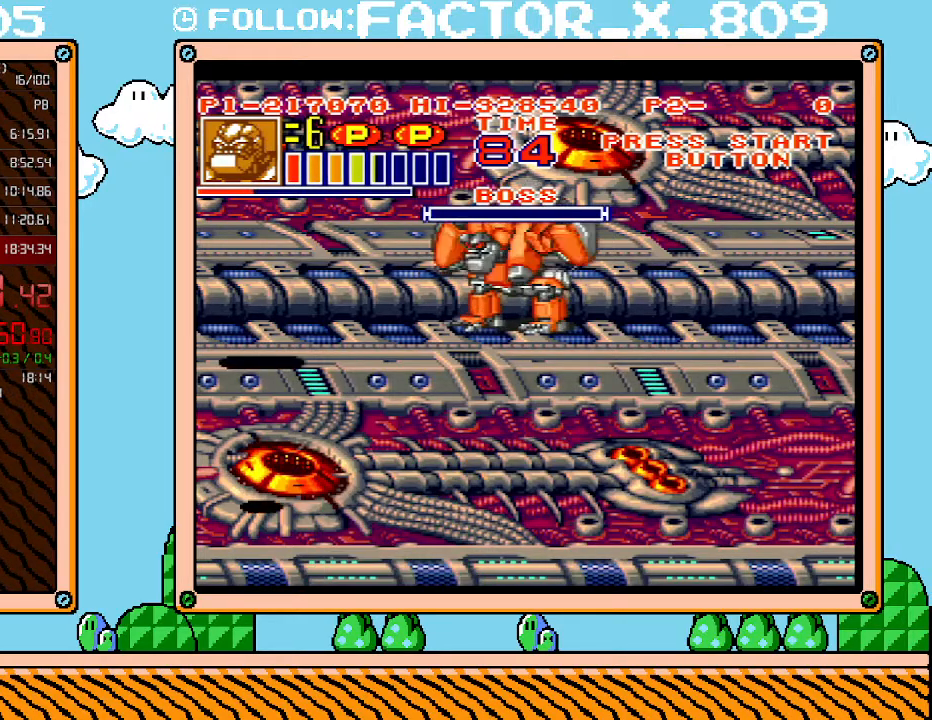
{"buttons": ["L1"], "events": []}
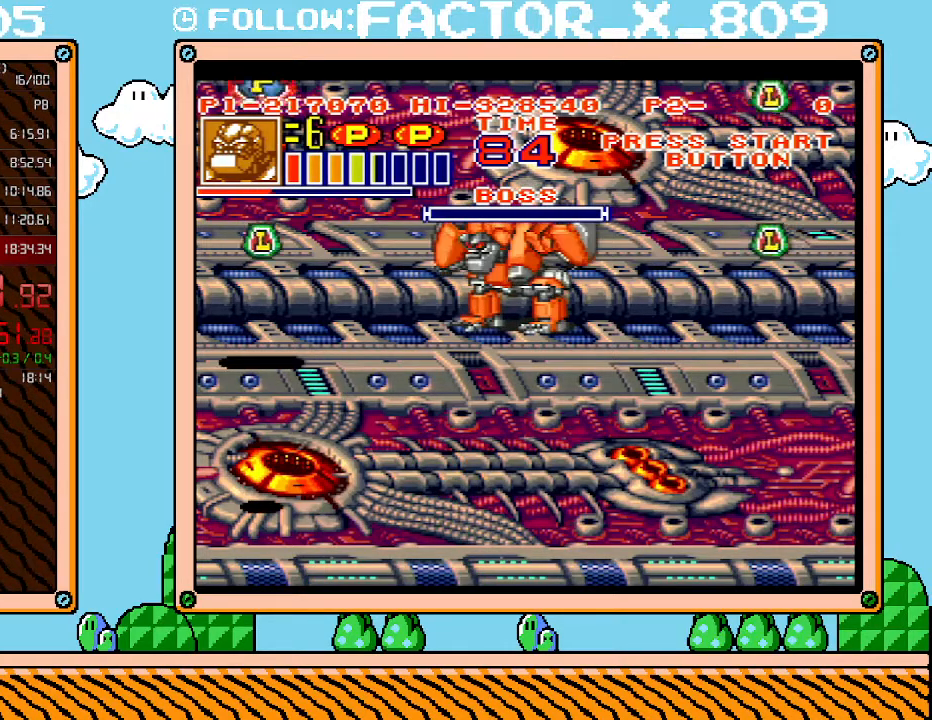
{"buttons": ["L1"], "events": []}
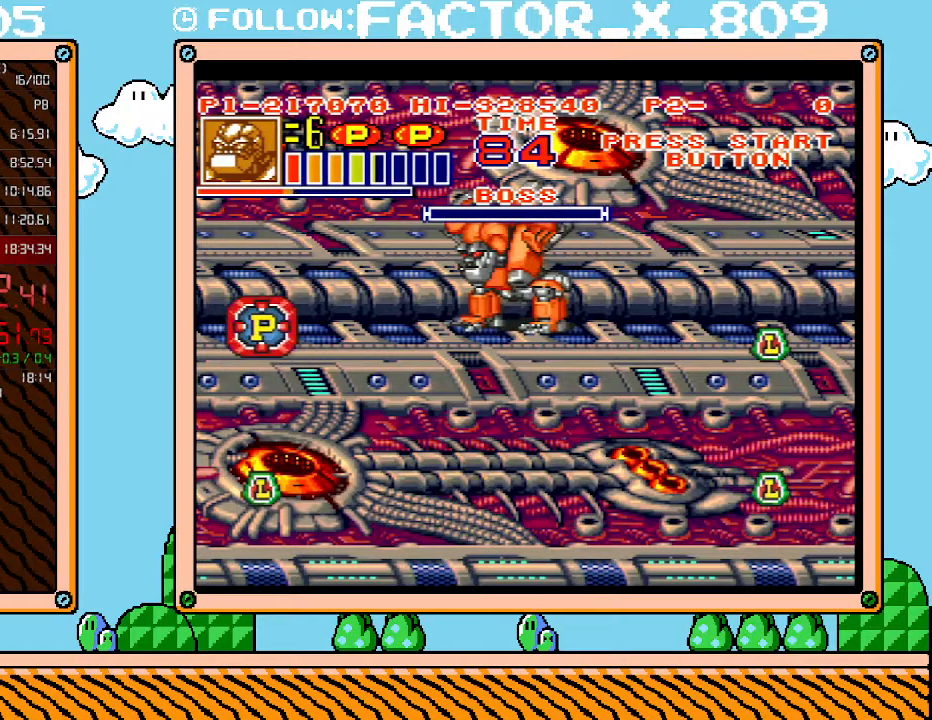
{"buttons": ["L1"], "events": []}
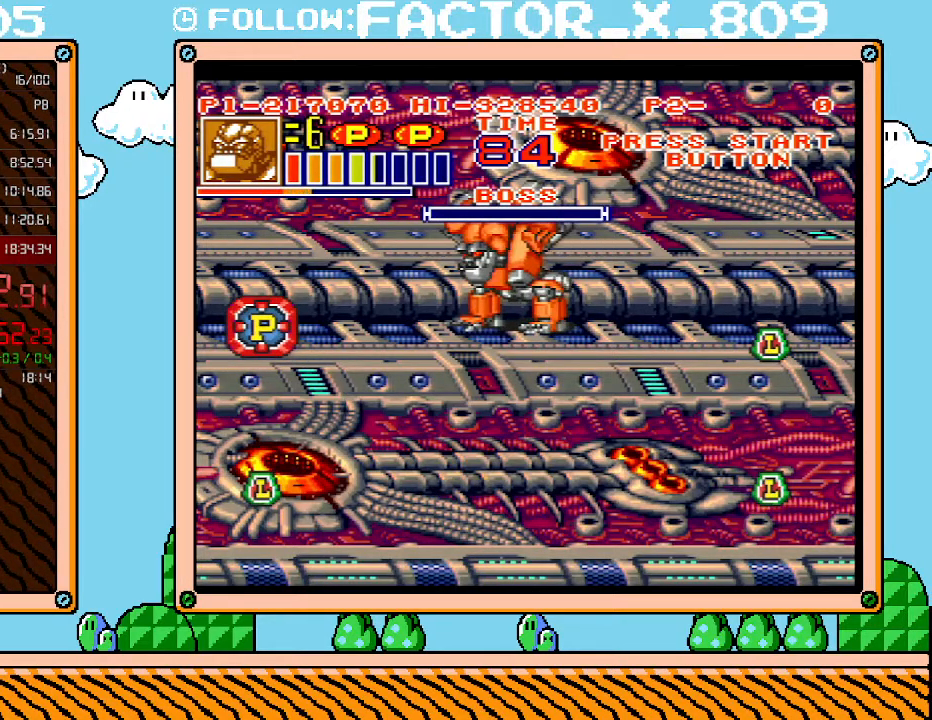
{"buttons": ["L1"], "events": []}
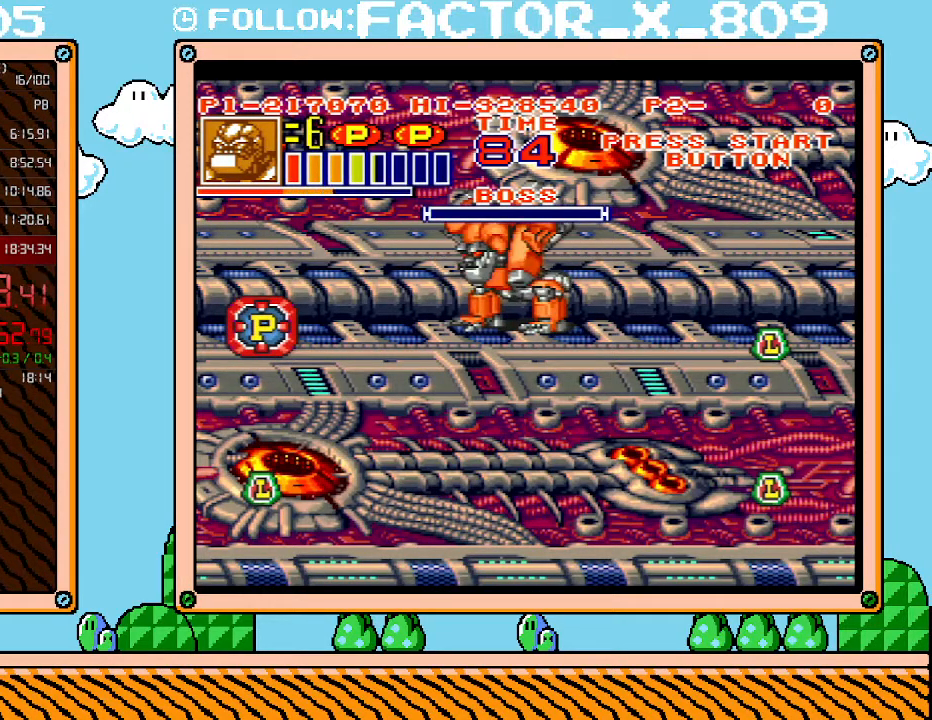
{"buttons": ["L1"], "events": []}
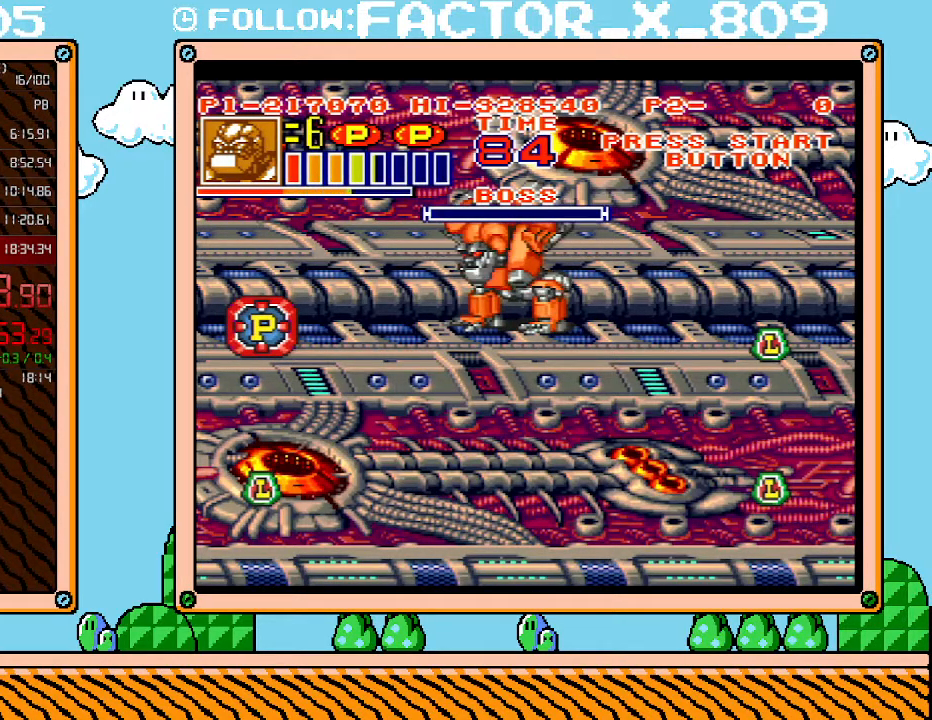
{"buttons": ["L1"], "events": []}
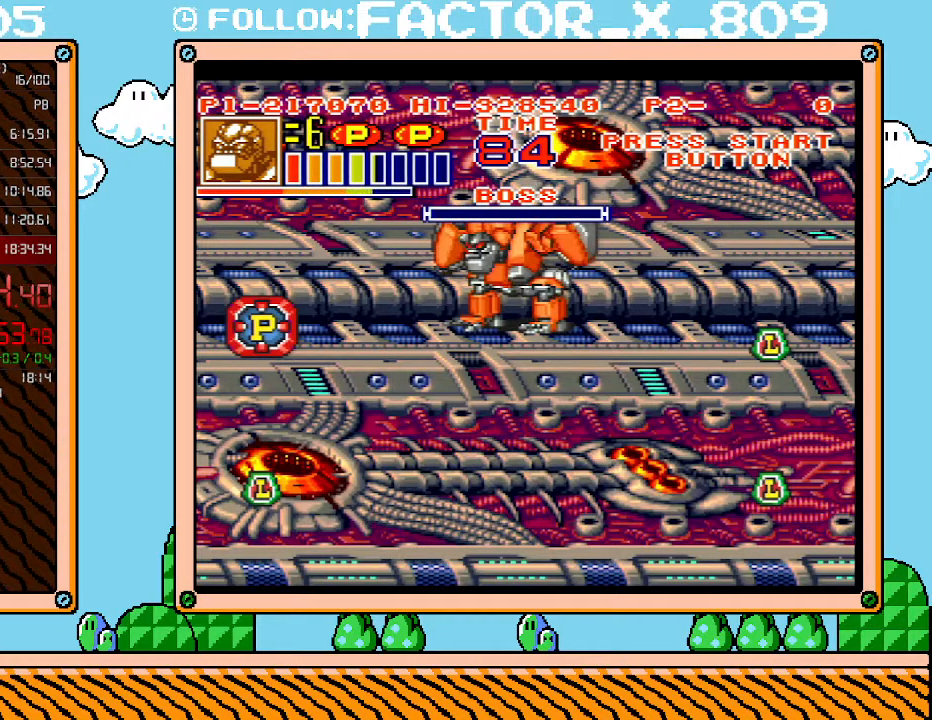
{"buttons": ["L1"], "events": []}
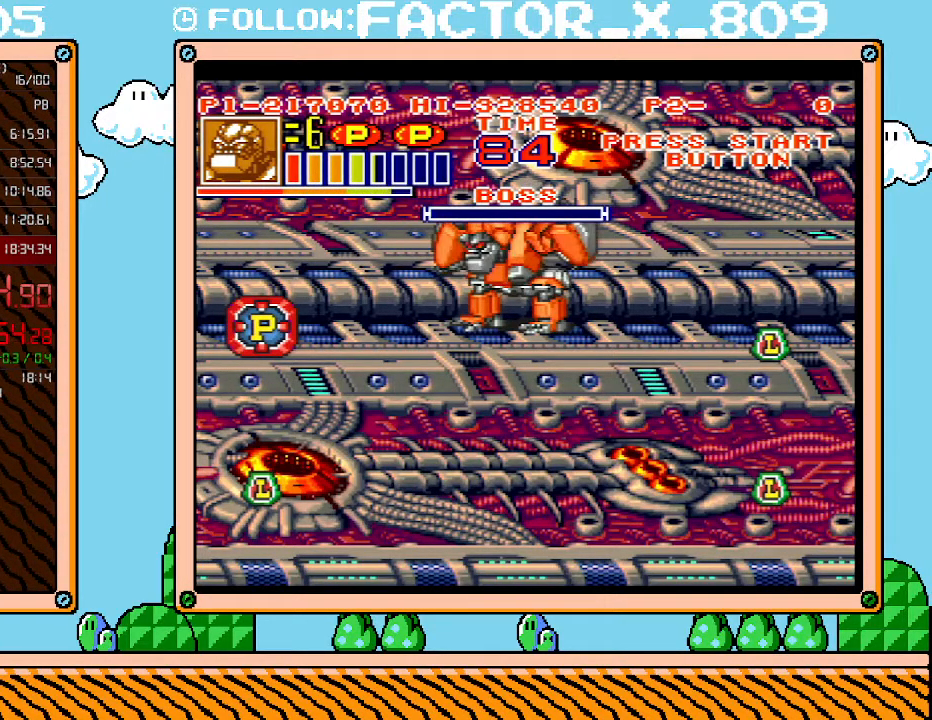
{"buttons": ["L1"], "events": []}
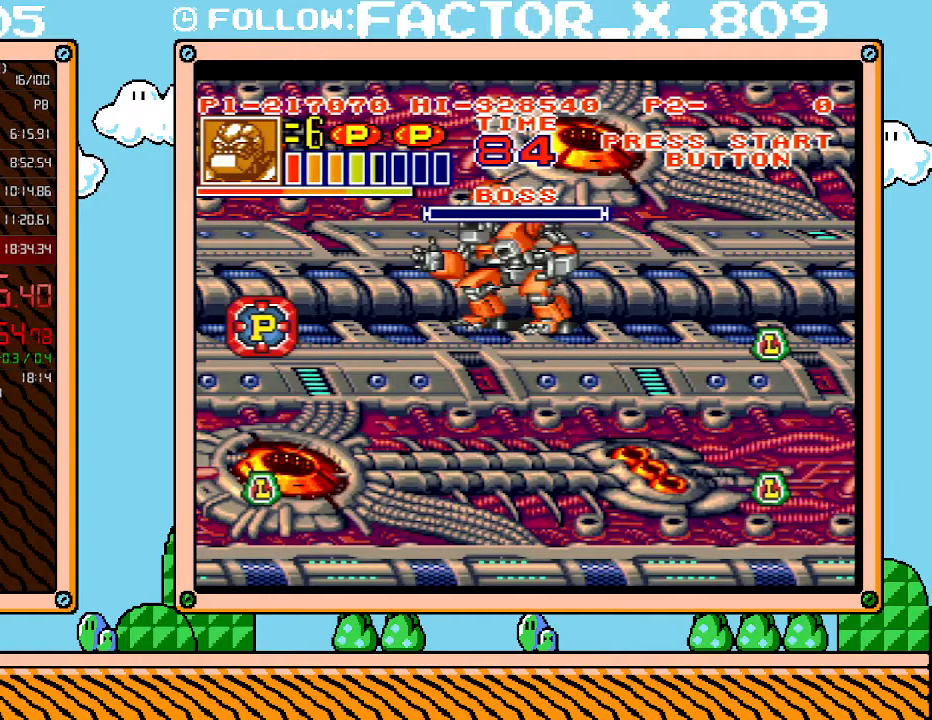
{"buttons": ["DPAD_LEFT"], "events": [[83, "L1", "up"], [117, "DPAD_LEFT", "down"], [333, "B", "down"], [433, "B", "up"]]}
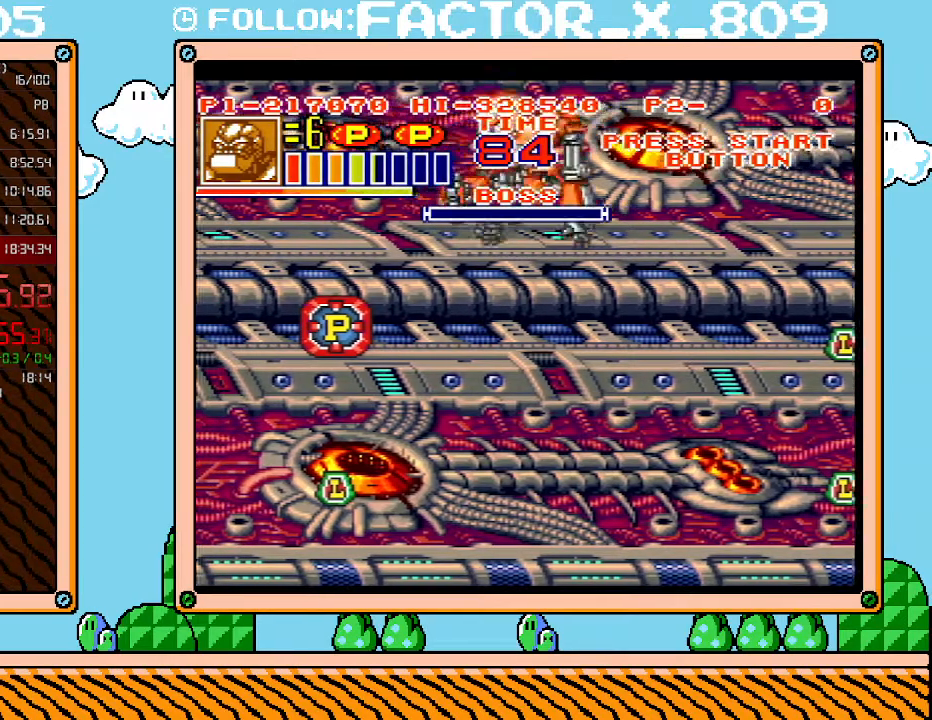
{"buttons": [], "events": [[83, "DPAD_LEFT", "up"]]}
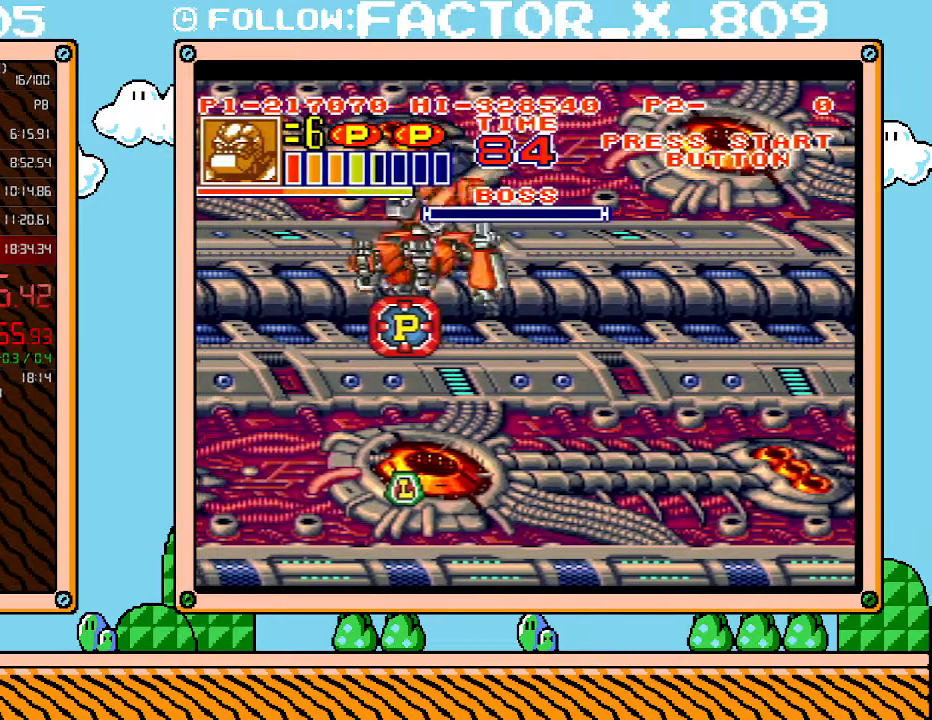
{"buttons": ["DPAD_RIGHT"], "events": [[67, "DPAD_DOWN", "down"], [150, "DPAD_RIGHT", "down"], [183, "DPAD_DOWN", "up"]]}
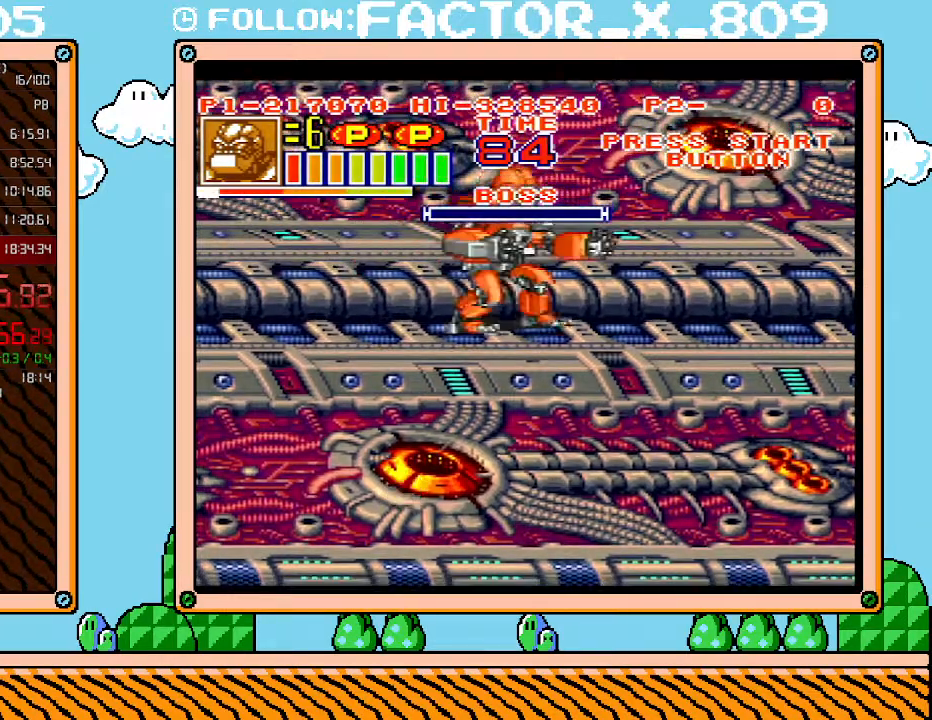
{"buttons": ["DPAD_RIGHT"], "events": []}
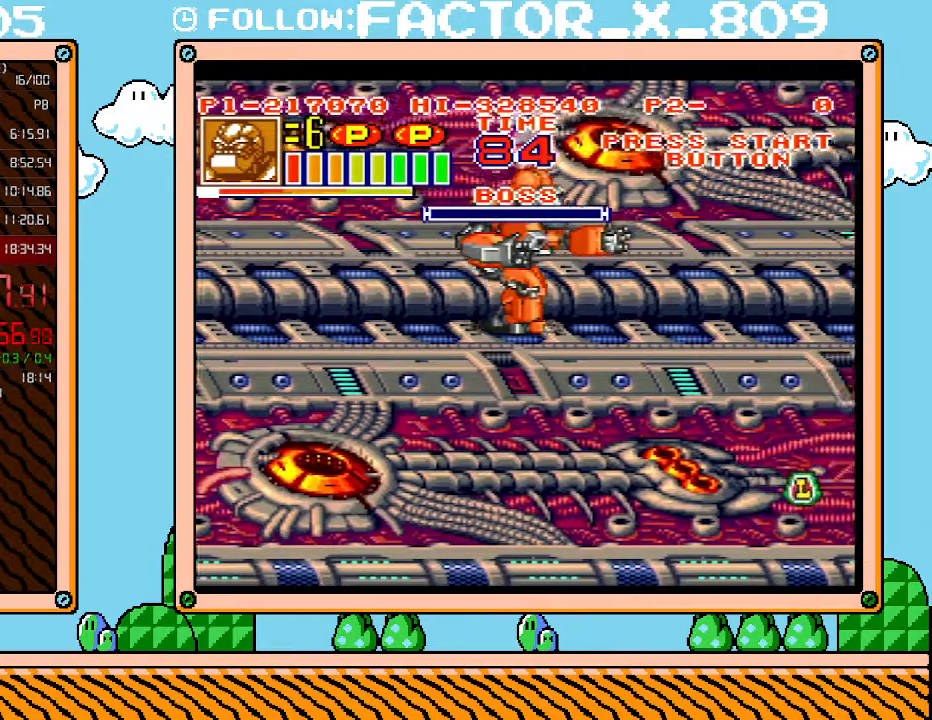
{"buttons": ["DPAD_RIGHT"], "events": []}
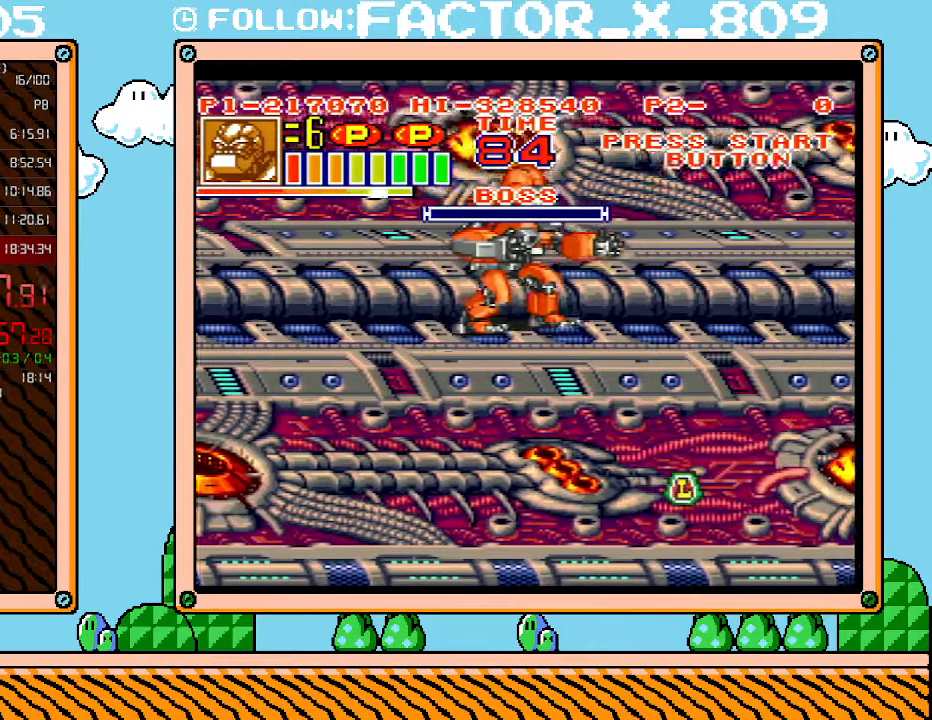
{"buttons": ["DPAD_UP"], "events": [[183, "DPAD_RIGHT", "up"], [400, "DPAD_UP", "down"]]}